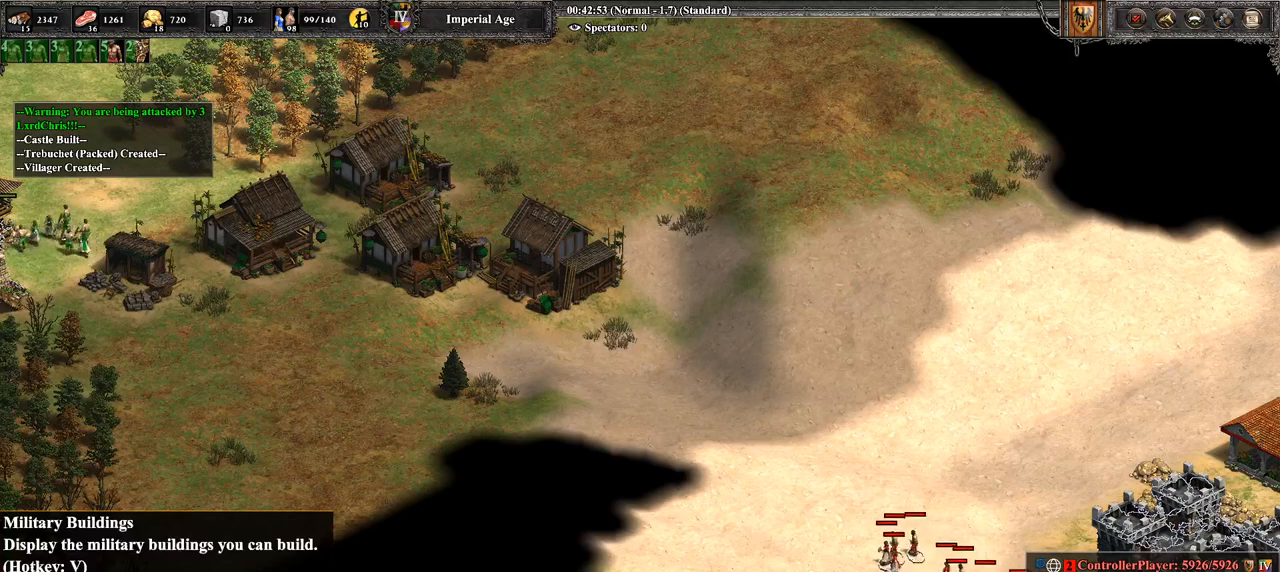
Gameplay with a controller (PlayStation layout); each line is a JSON object with the inputs held at the frame after it (dt_ms = milliseconds from this image to that frame). "events" lists button and stick changes between this image and that frame as [ms after this image, input, new state], when the widget could be followed in between.
{"dt_ms": 500, "buttons": [], "left_stick": "center", "right_stick": "center", "events": [[321, "CROSS", "down"], [429, "CROSS", "up"]]}
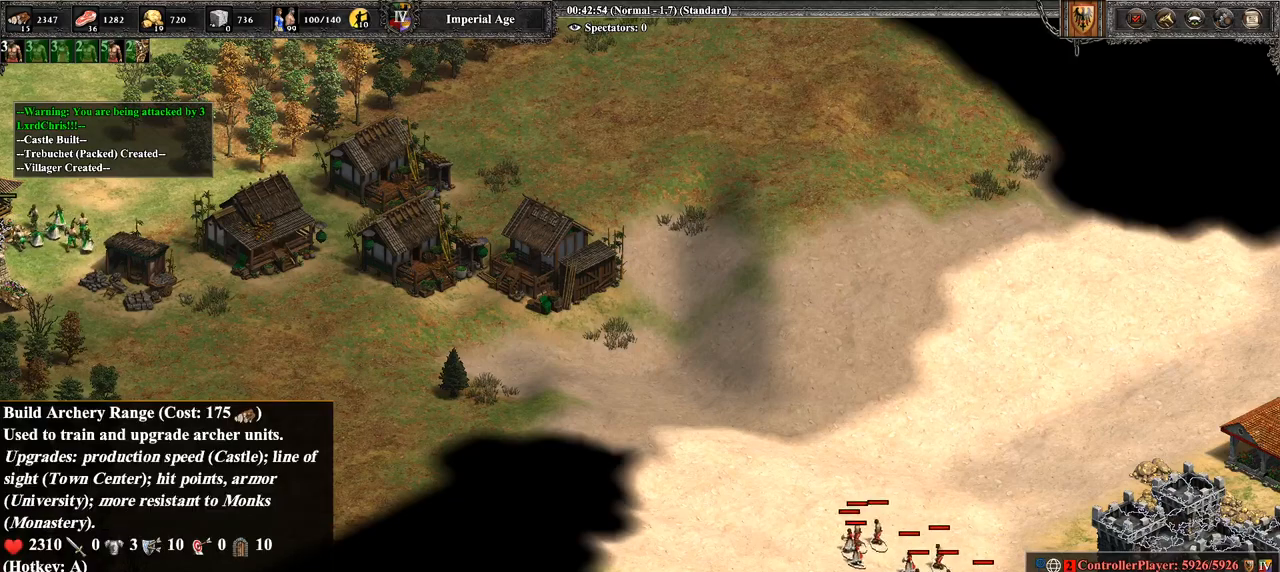
{"dt_ms": 500, "buttons": [], "left_stick": "right", "right_stick": "center", "events": [[71, "left_stick", "right"], [321, "left_stick", "center"], [429, "left_stick", "right"]]}
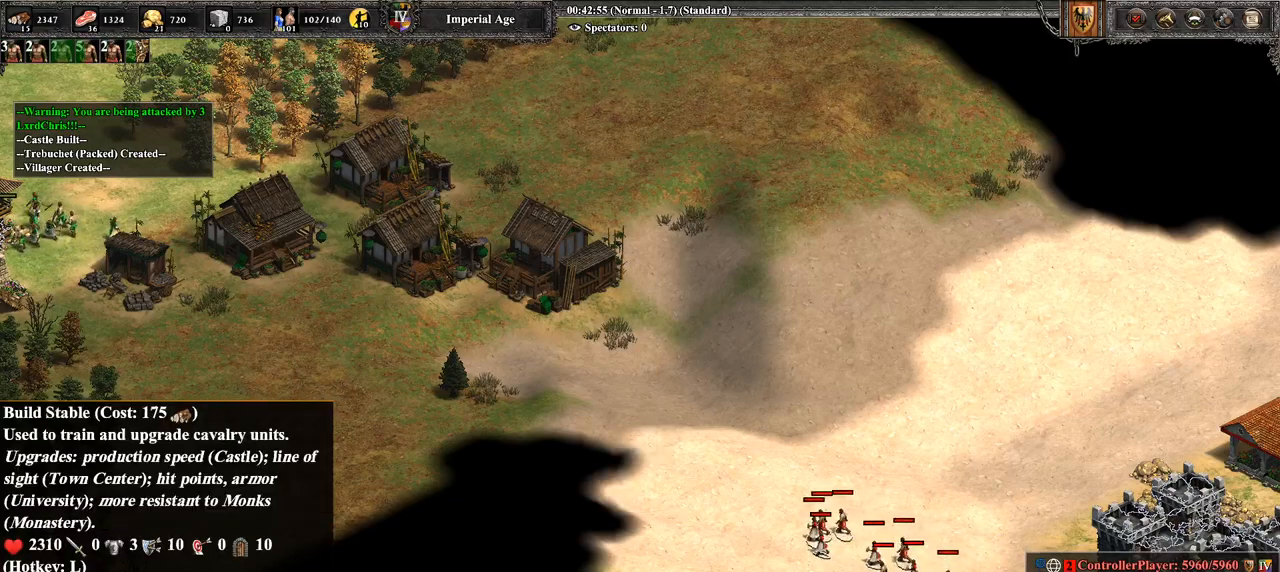
{"dt_ms": 500, "buttons": [], "left_stick": "center", "right_stick": "center", "events": [[107, "left_stick", "center"], [250, "CROSS", "down"], [357, "CROSS", "up"]]}
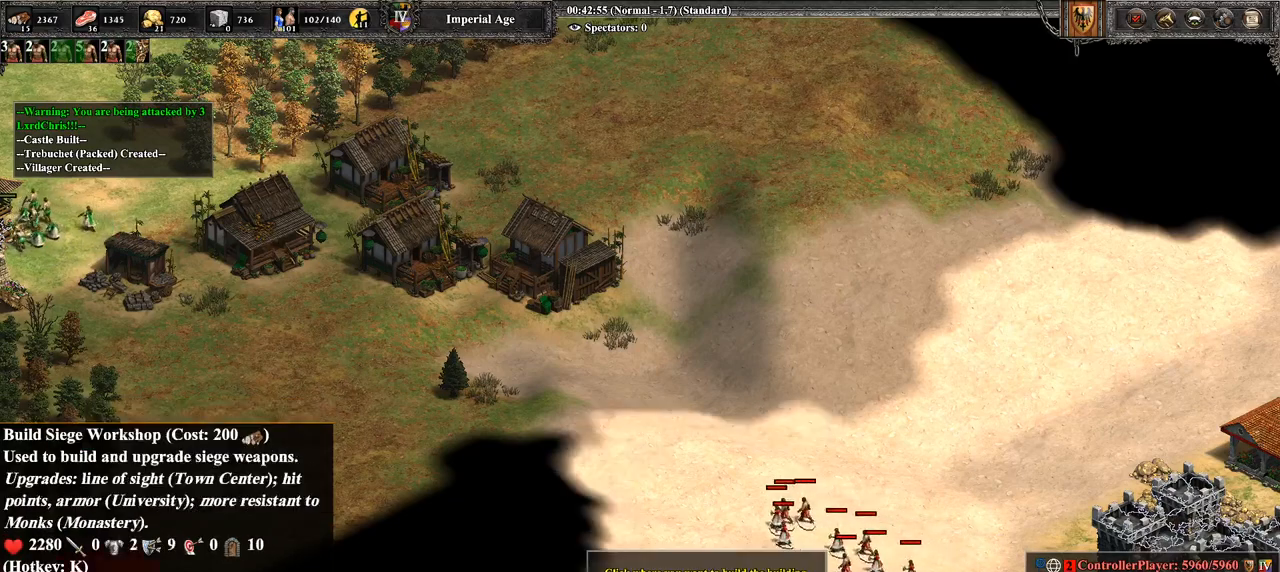
{"dt_ms": 500, "buttons": [], "left_stick": "center", "right_stick": "center", "events": [[107, "right_stick", "down-left"], [250, "right_stick", "center"]]}
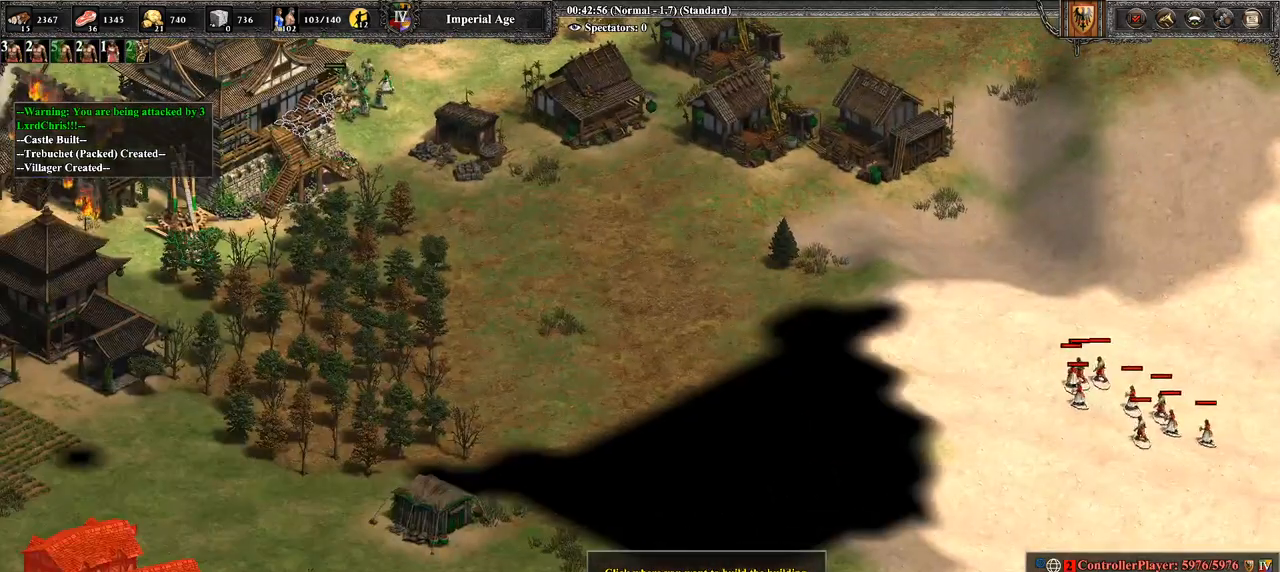
{"dt_ms": 500, "buttons": [], "left_stick": "right", "right_stick": "center", "events": [[71, "left_stick", "right"]]}
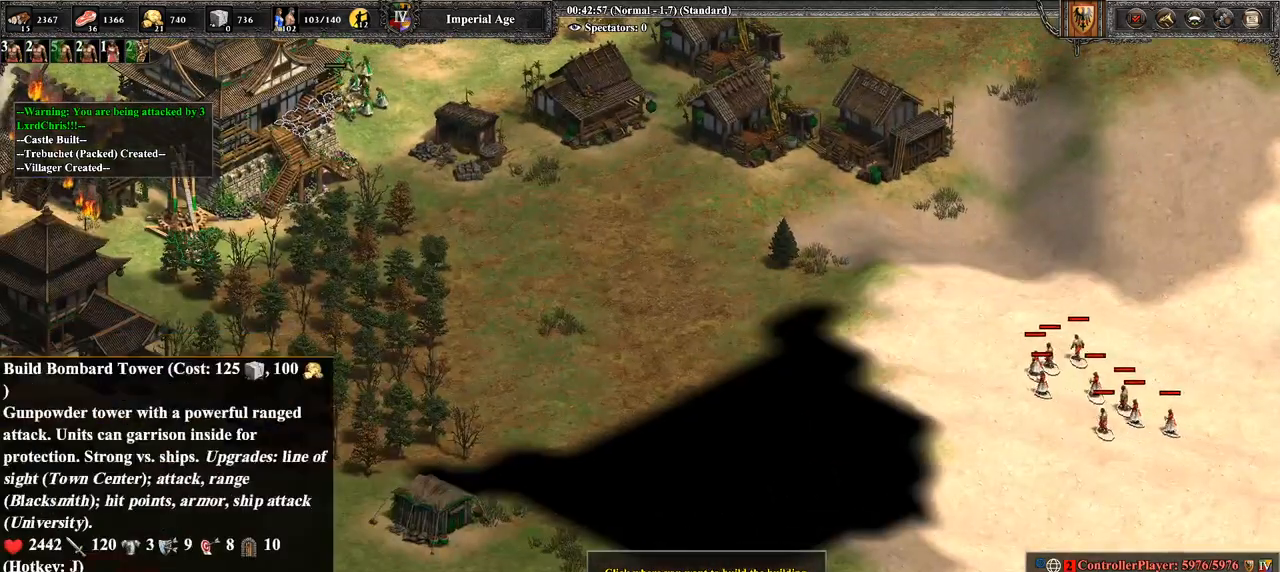
{"dt_ms": 500, "buttons": ["CROSS"], "left_stick": "center", "right_stick": "center", "events": [[36, "left_stick", "center"], [250, "left_stick", "down"], [393, "left_stick", "center"], [500, "CROSS", "down"]]}
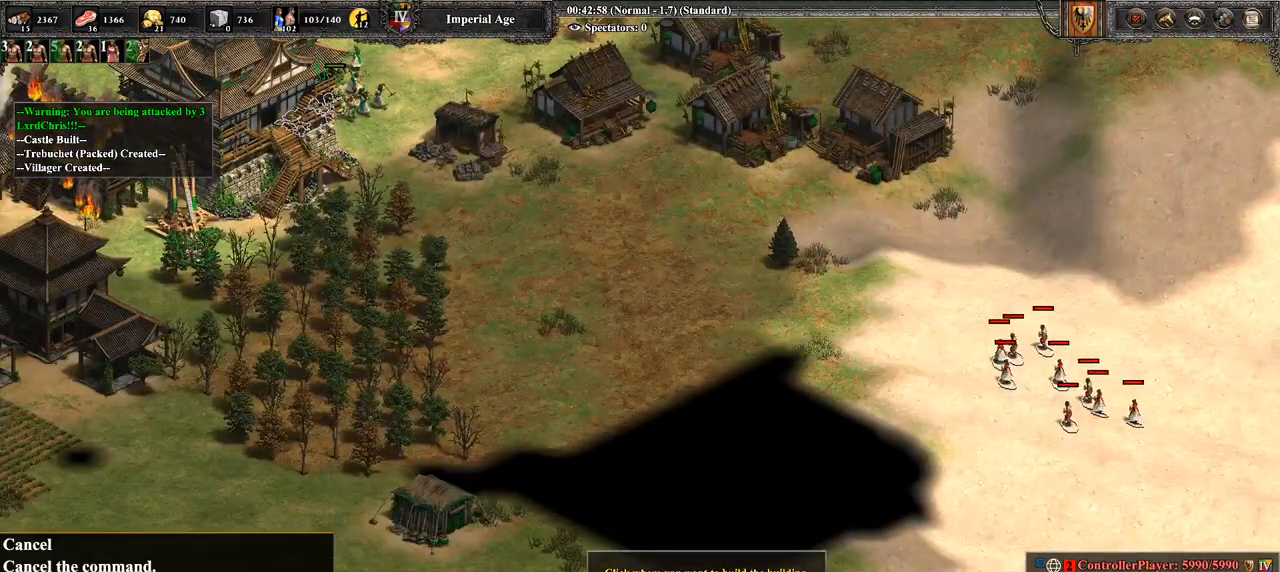
{"dt_ms": 500, "buttons": [], "left_stick": "center", "right_stick": "center", "events": [[143, "CROSS", "up"], [143, "left_stick", "up-left"], [214, "left_stick", "left"], [464, "left_stick", "center"]]}
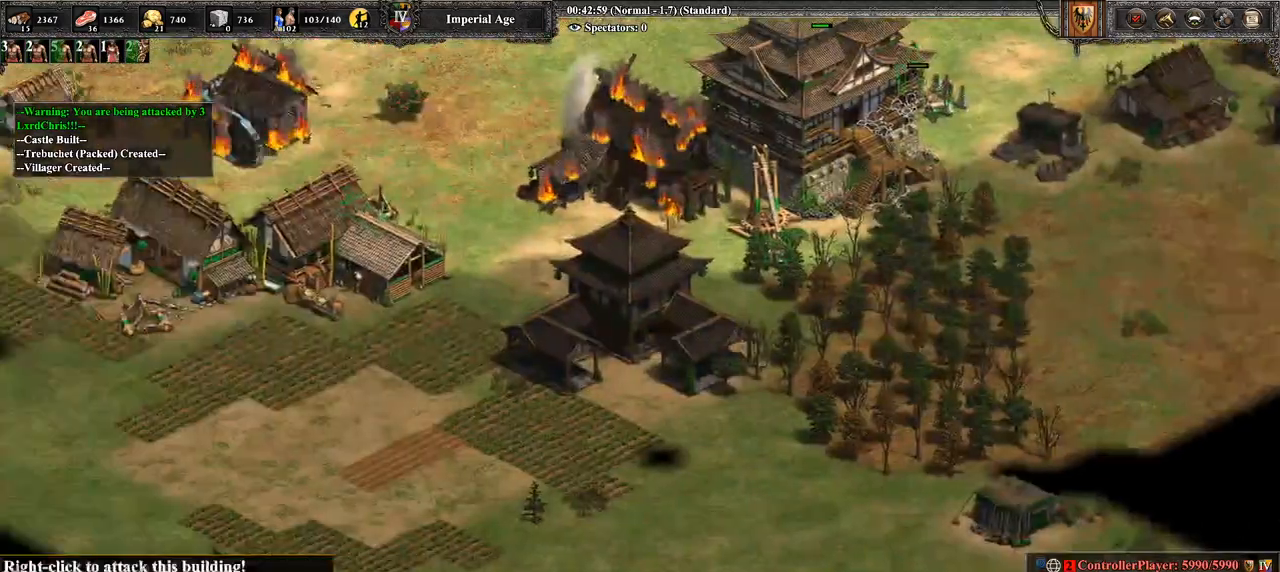
{"dt_ms": 500, "buttons": [], "left_stick": "center", "right_stick": "center", "events": [[71, "left_stick", "right"], [250, "left_stick", "center"], [357, "left_stick", "right"], [464, "left_stick", "center"]]}
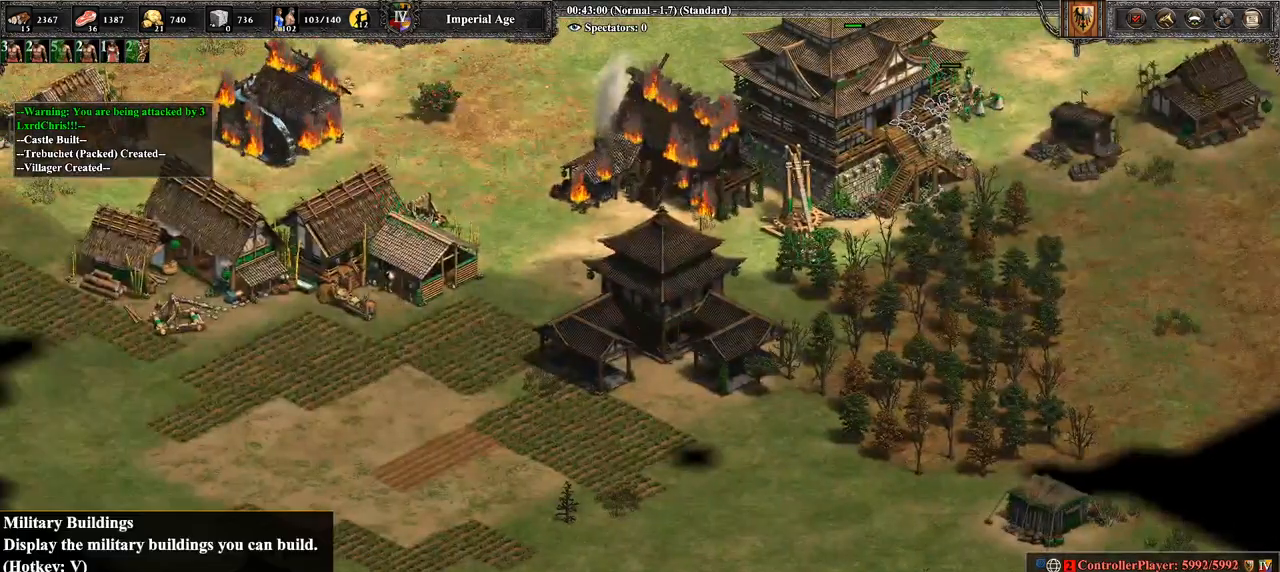
{"dt_ms": 500, "buttons": [], "left_stick": "center", "right_stick": "center", "events": [[179, "CROSS", "down"], [321, "CROSS", "up"], [321, "left_stick", "left"], [429, "left_stick", "center"]]}
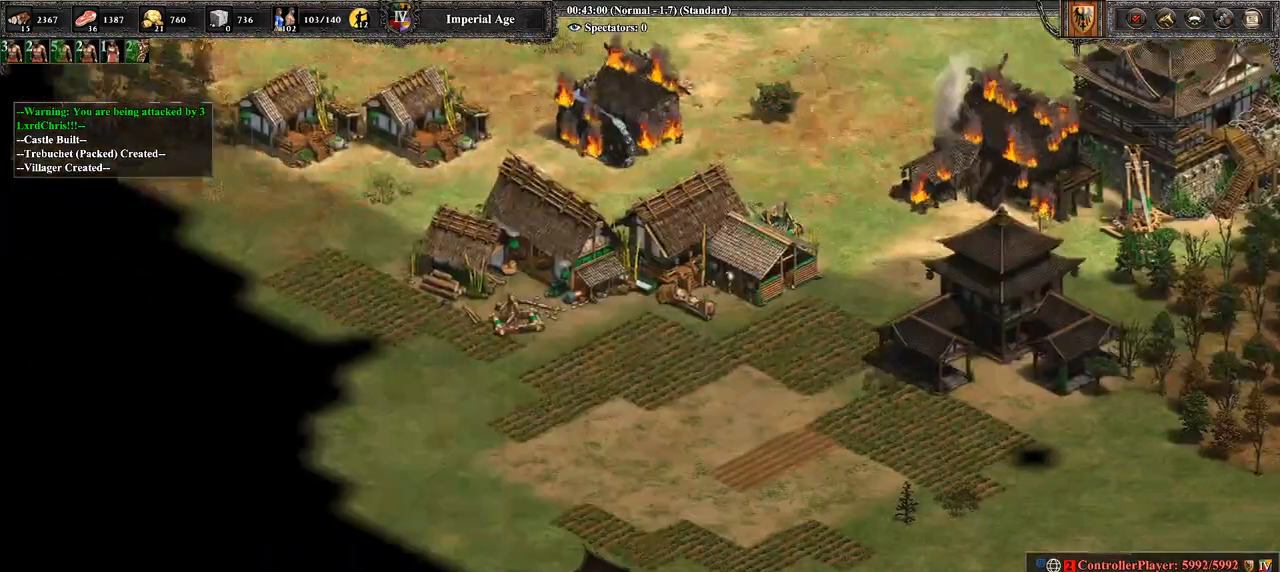
{"dt_ms": 500, "buttons": ["CROSS"], "left_stick": "center", "right_stick": "center", "events": [[179, "left_stick", "right"], [286, "left_stick", "center"], [500, "CROSS", "down"]]}
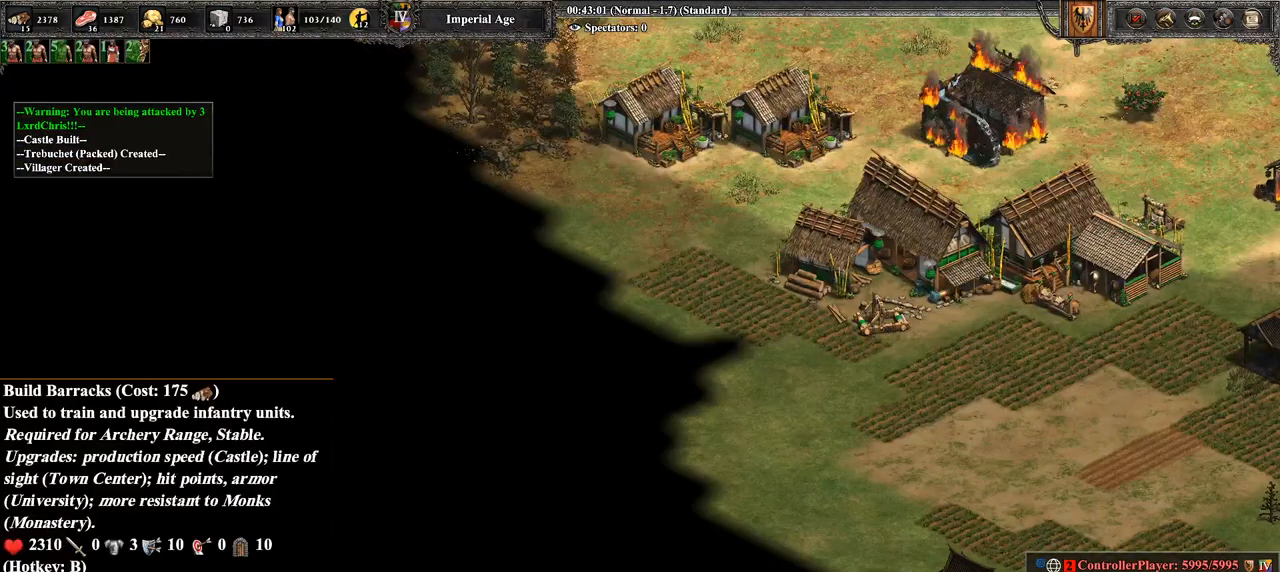
{"dt_ms": 500, "buttons": [], "left_stick": "center", "right_stick": "right", "events": [[107, "CROSS", "up"], [250, "right_stick", "down-right"], [321, "right_stick", "right"]]}
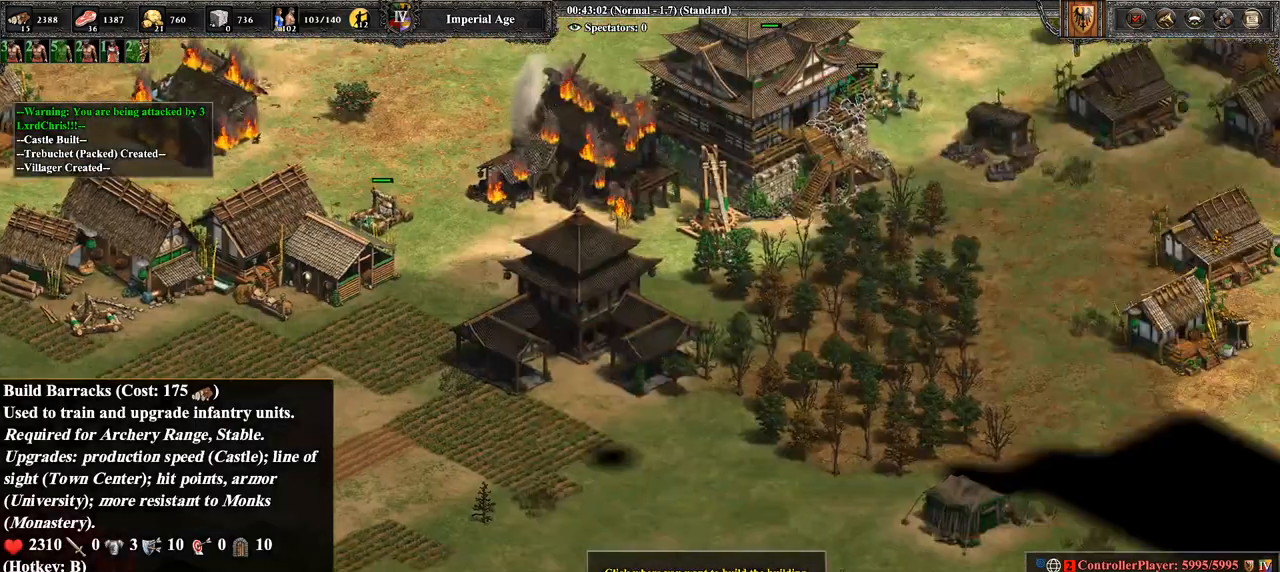
{"dt_ms": 500, "buttons": [], "left_stick": "center", "right_stick": "center", "events": [[500, "right_stick", "center"]]}
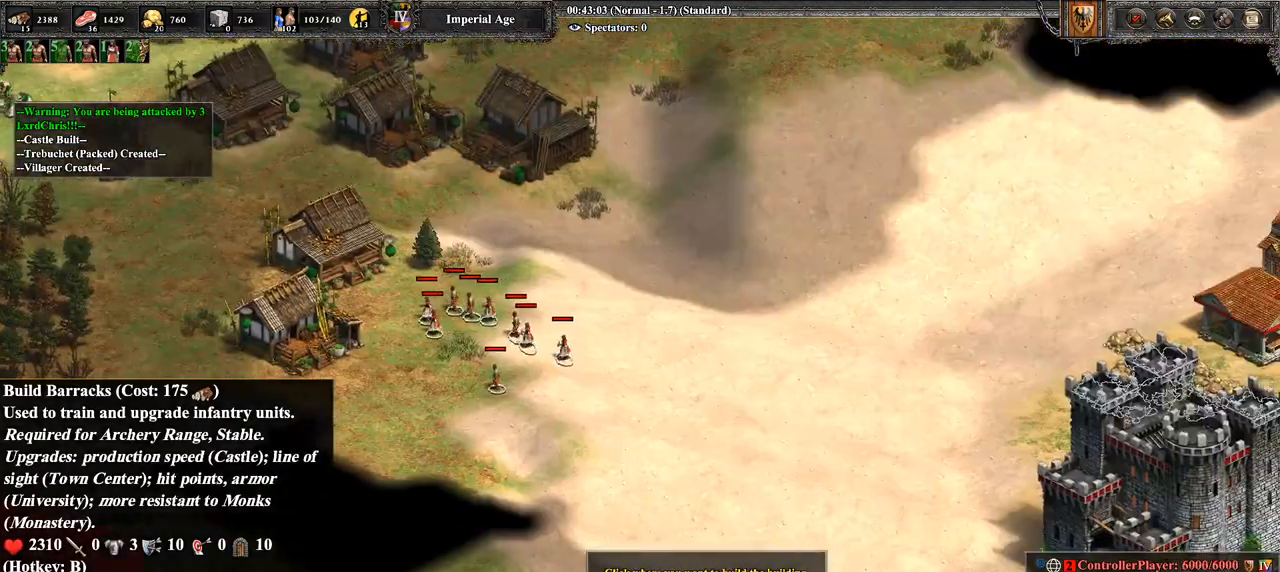
{"dt_ms": 500, "buttons": [], "left_stick": "right", "right_stick": "center", "events": [[107, "right_stick", "down"], [179, "right_stick", "down-left"], [286, "right_stick", "center"], [321, "left_stick", "right"]]}
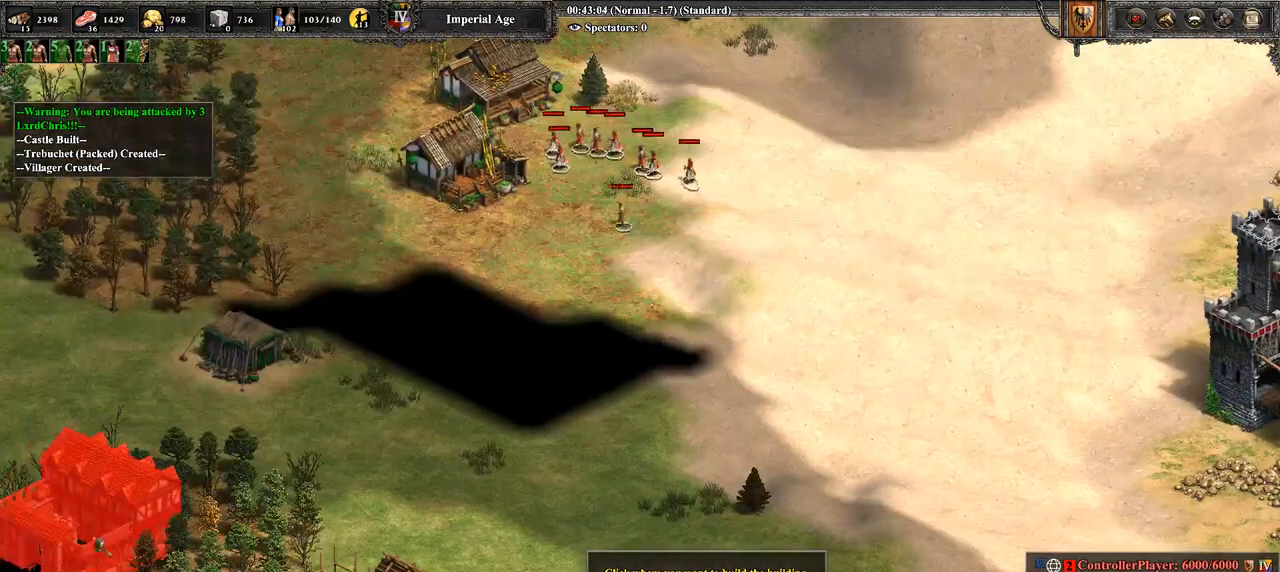
{"dt_ms": 500, "buttons": [], "left_stick": "right", "right_stick": "center", "events": []}
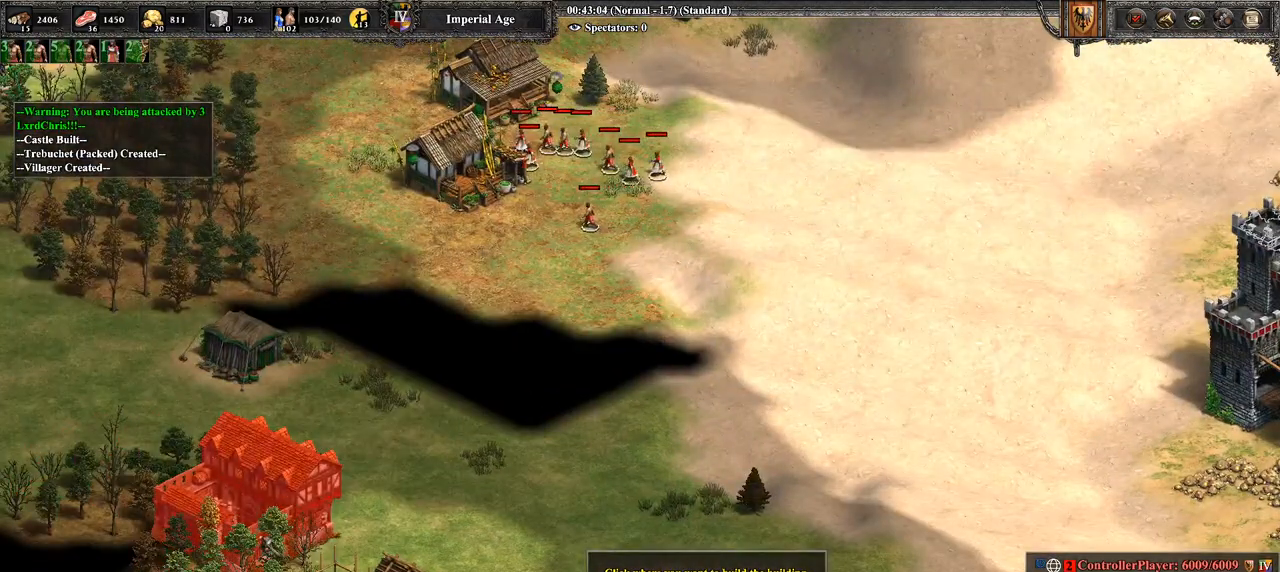
{"dt_ms": 1000, "buttons": ["R2"], "left_stick": "up-right", "right_stick": "center"}